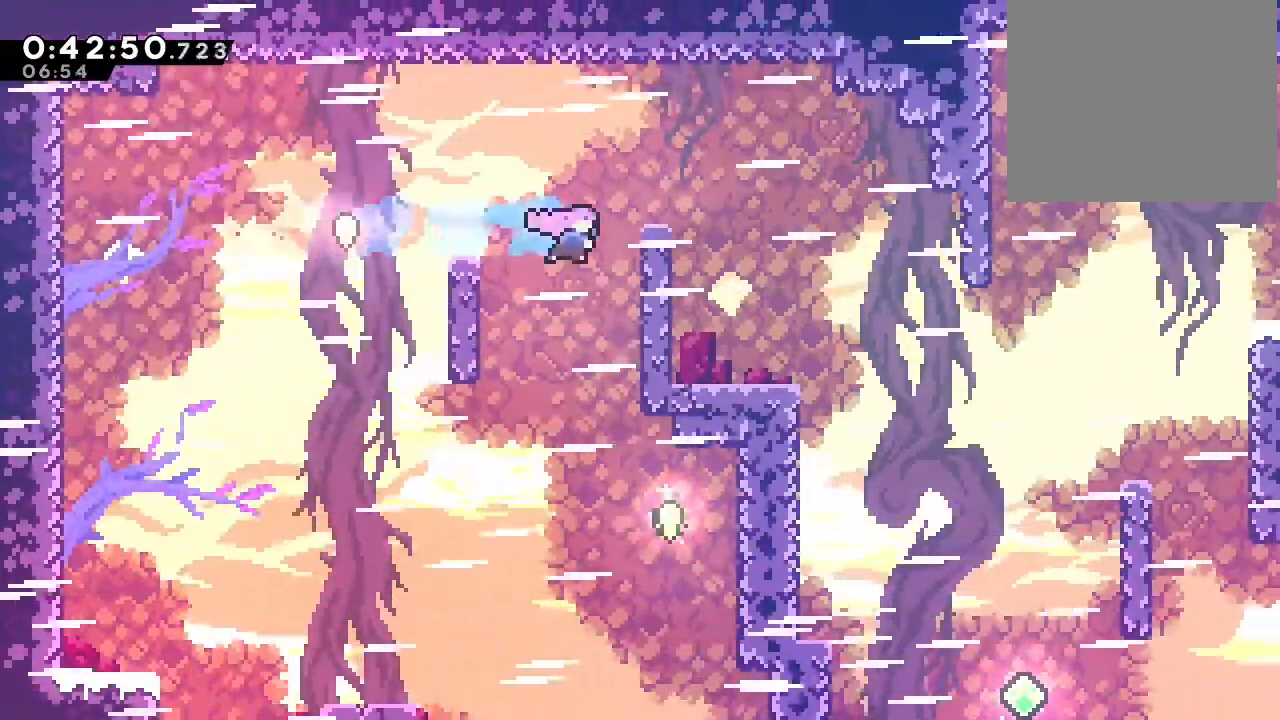
Gameplay with a controller (Nintendo layout); each line is a JSON object with the inputs held at the frame after it (dt_ms = milliseconds from this image to that frame). "events" lists button and stick changes between this image and that frame as [ms after this image, input, new state], when the widget could be followed in between. Not read: DPAD_LEFT L1 L3 R1 R3 X.
{"dt_ms": 1000, "buttons": ["DPAD_UP"], "left_stick": "center", "right_stick": "center"}
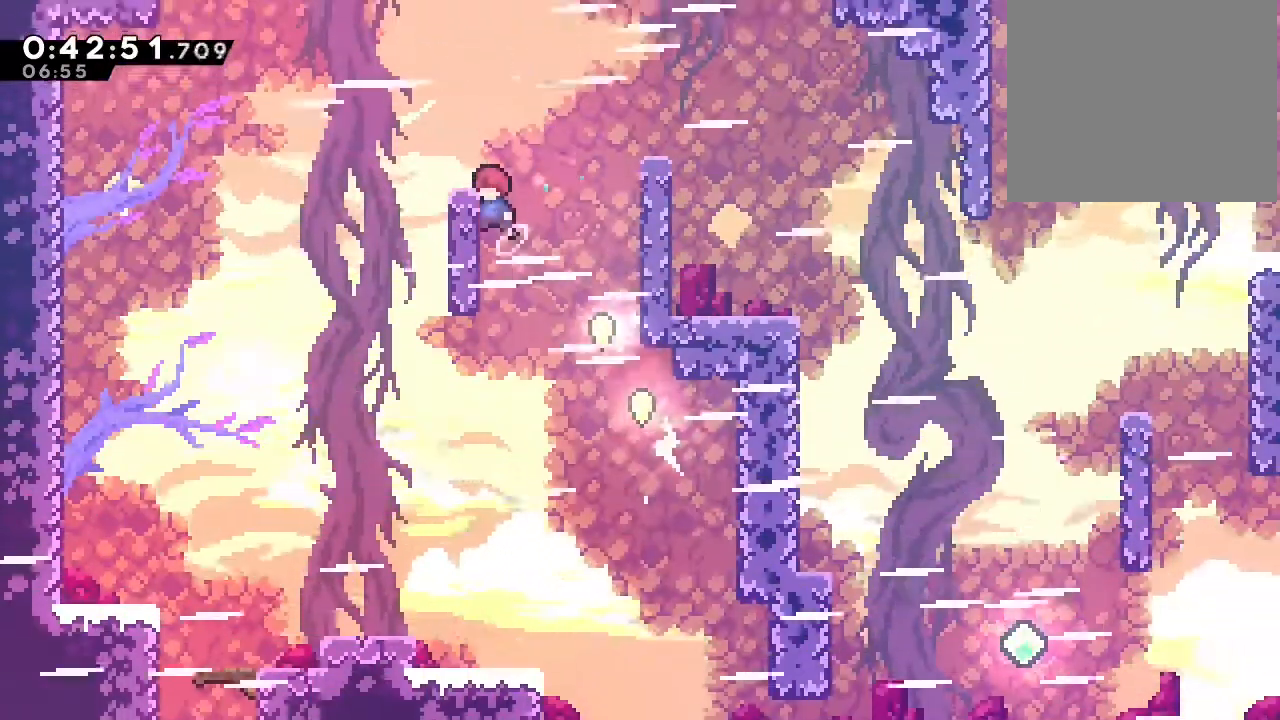
{"dt_ms": 500, "buttons": ["DPAD_RIGHT"], "left_stick": "center", "right_stick": "center", "events": [[67, "B", "down"], [133, "DPAD_RIGHT", "down"], [150, "DPAD_UP", "up"], [217, "B", "up"], [333, "Y", "down"], [450, "Y", "up"]]}
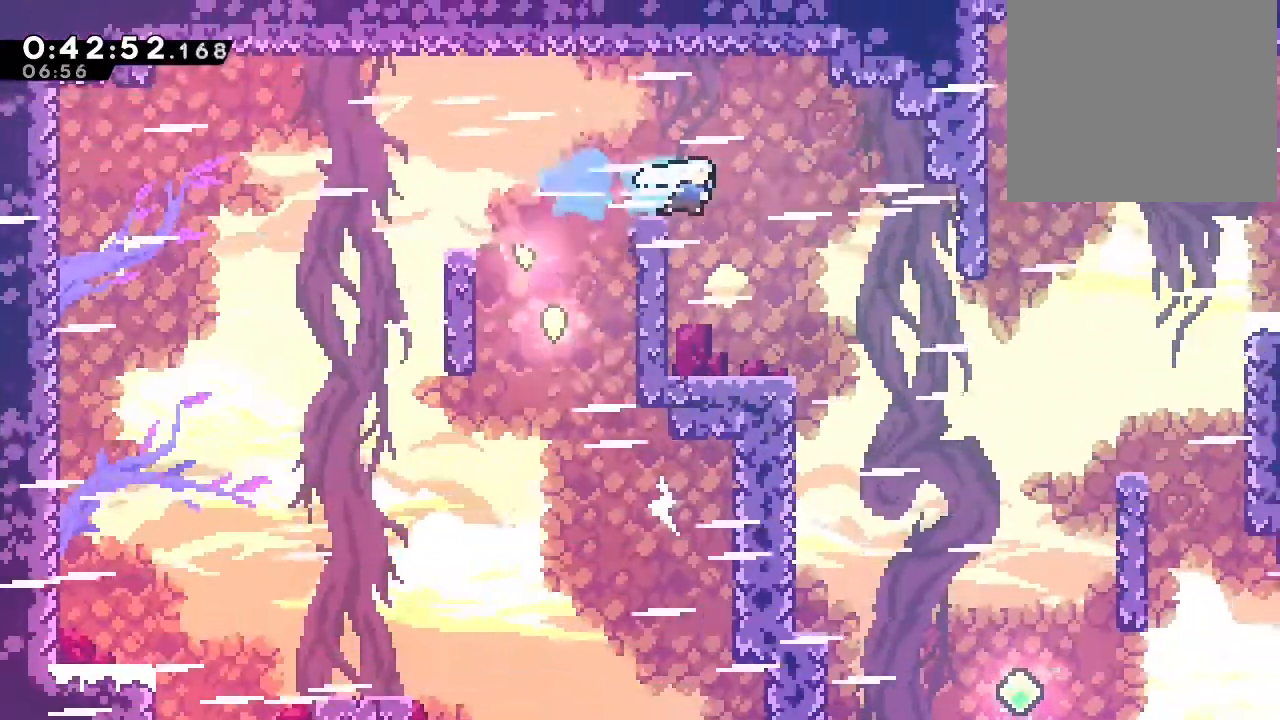
{"dt_ms": 500, "buttons": ["Y", "DPAD_RIGHT"], "left_stick": "center", "right_stick": "center", "events": [[417, "Y", "down"]]}
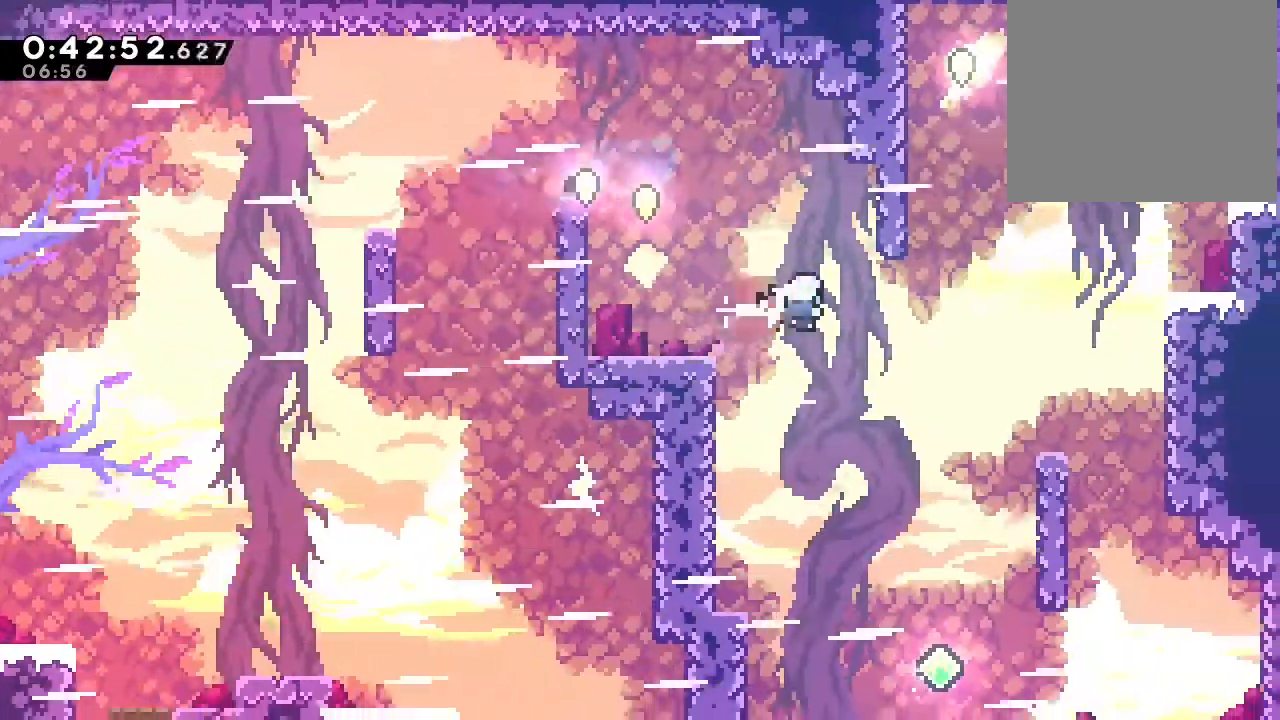
{"dt_ms": 500, "buttons": [], "left_stick": "center", "right_stick": "center", "events": [[17, "Y", "up"], [83, "DPAD_UP", "down"], [133, "DPAD_RIGHT", "up"], [150, "Y", "down"], [267, "Y", "up"], [300, "DPAD_UP", "up"], [400, "B", "down"], [500, "B", "up"]]}
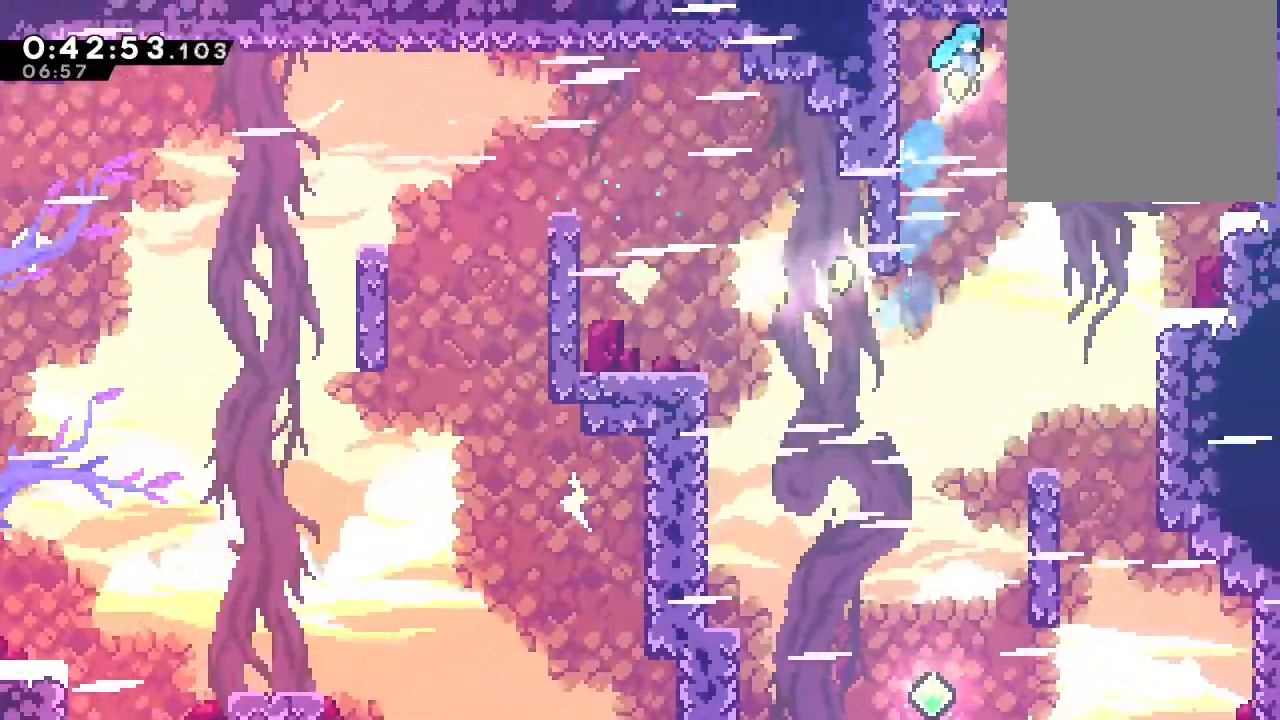
{"dt_ms": 1000, "buttons": ["DPAD_DOWN"], "left_stick": "center", "right_stick": "center"}
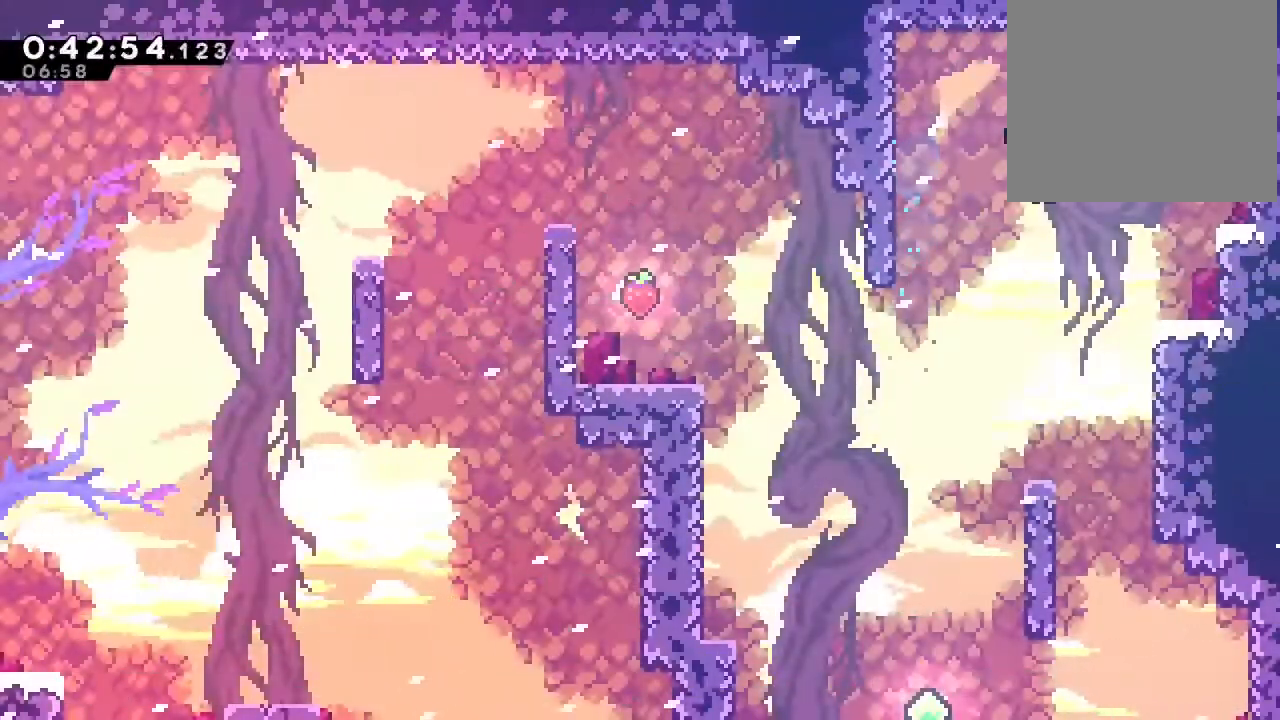
{"dt_ms": 500, "buttons": ["B"], "left_stick": "center", "right_stick": "center", "events": [[133, "DPAD_RIGHT", "down"], [250, "DPAD_RIGHT", "up"], [333, "Y", "down"], [367, "B", "down"], [400, "Y", "up"], [433, "DPAD_DOWN", "up"]]}
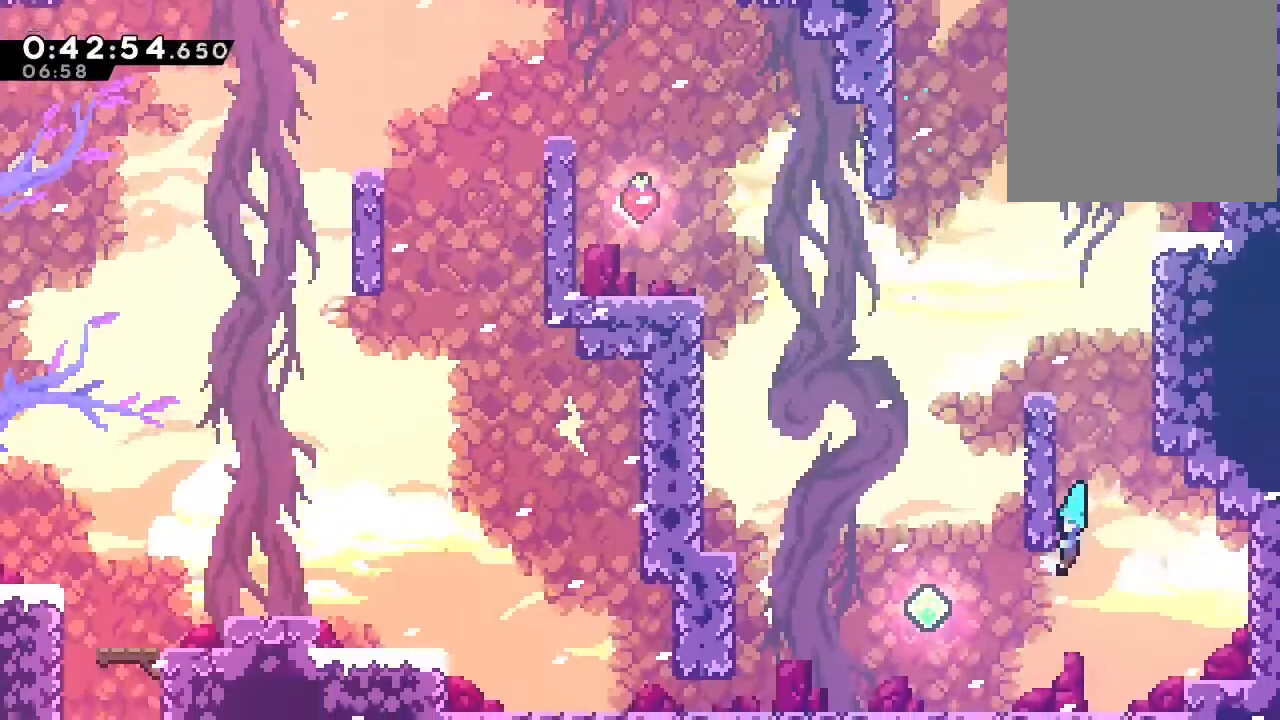
{"dt_ms": 500, "buttons": ["DPAD_UP"], "left_stick": "center", "right_stick": "center", "events": [[17, "DPAD_UP", "down"], [150, "L2", "down"], [383, "L2", "up"], [450, "B", "up"]]}
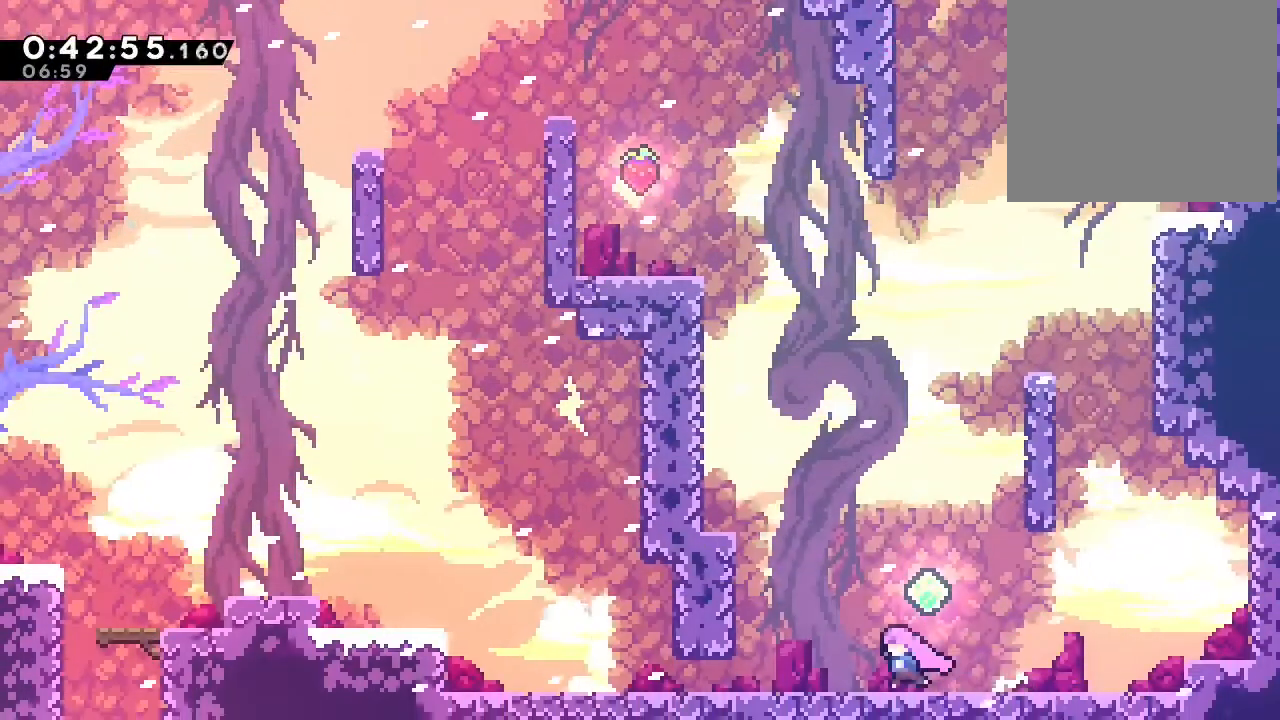
{"dt_ms": 500, "buttons": ["B", "Y", "DPAD_UP"], "left_stick": "center", "right_stick": "center"}
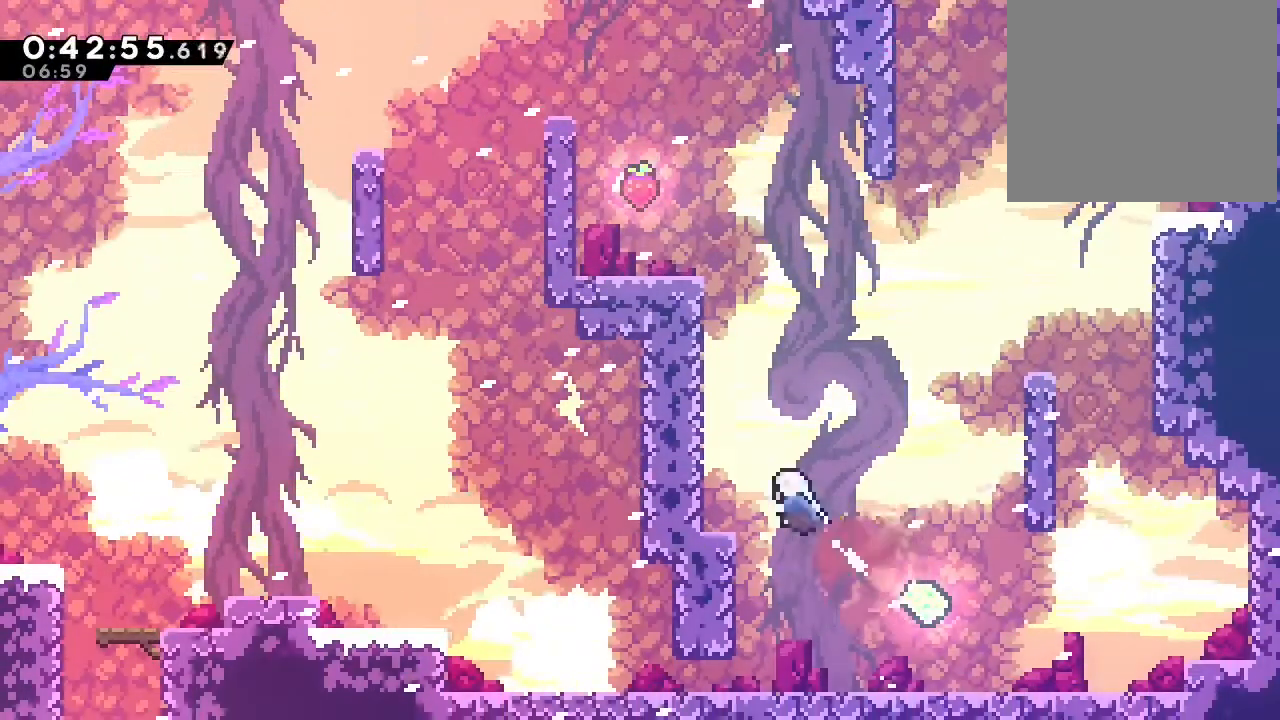
{"dt_ms": 500, "buttons": ["A", "B", "L2", "DPAD_UP"], "left_stick": "center", "right_stick": "center", "events": [[33, "Y", "up"], [133, "Y", "down"], [317, "Y", "up"], [350, "A", "down"], [500, "L2", "down"]]}
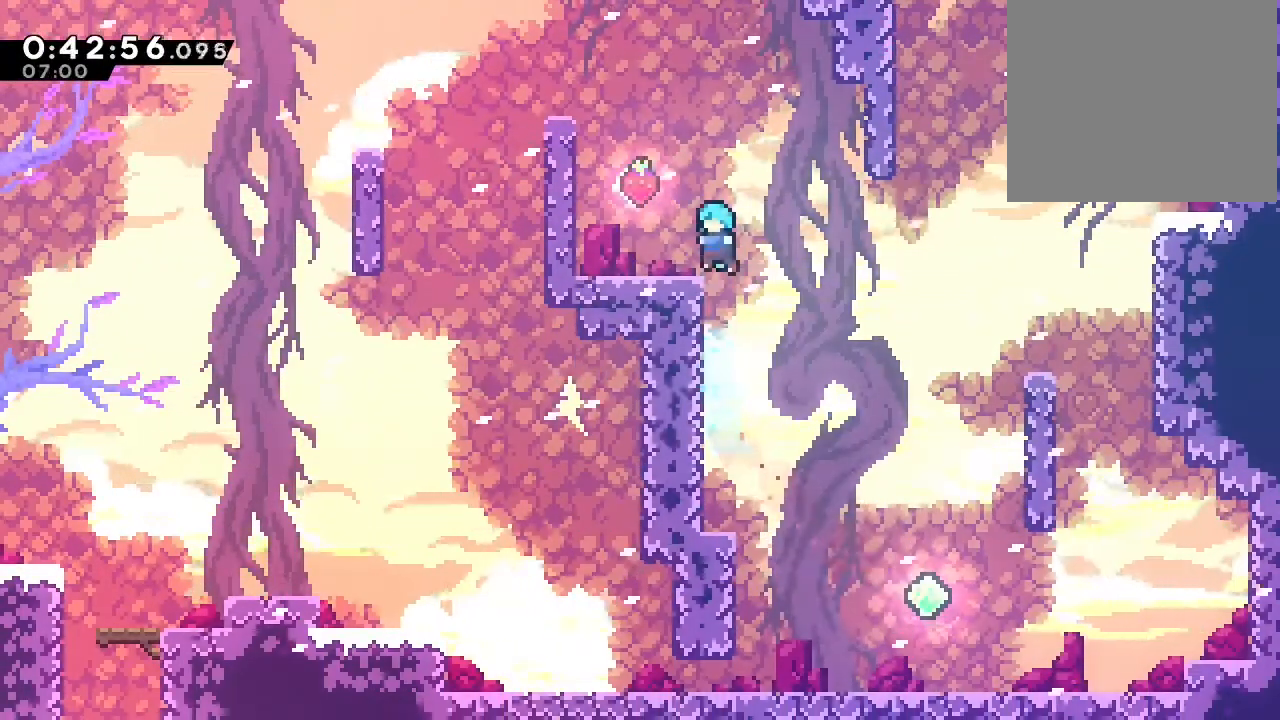
{"dt_ms": 500, "buttons": ["B", "DPAD_UP"], "left_stick": "center", "right_stick": "center", "events": [[67, "A", "up"], [83, "B", "up"], [183, "L2", "up"], [200, "DPAD_UP", "up"], [333, "B", "down"], [467, "DPAD_UP", "down"]]}
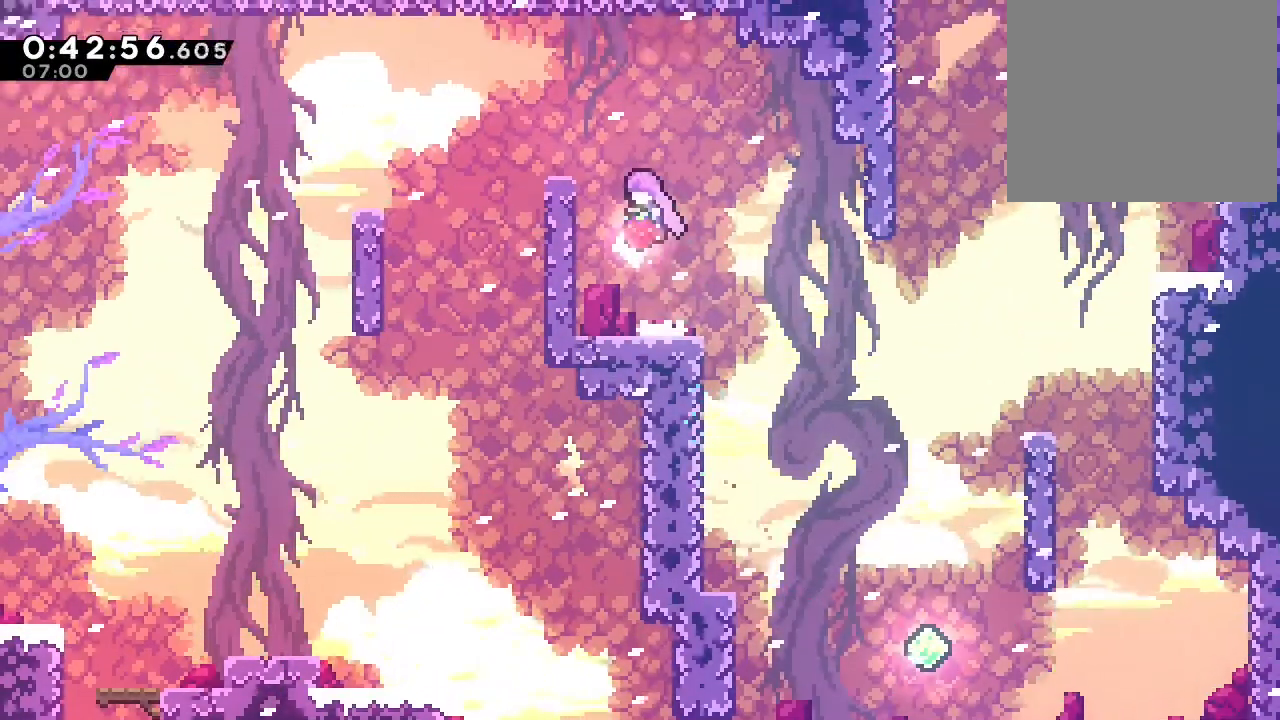
{"dt_ms": 500, "buttons": ["DPAD_DOWN"], "left_stick": "center", "right_stick": "center", "events": [[33, "Y", "down"], [250, "B", "up"], [250, "Y", "up"], [283, "DPAD_UP", "up"], [367, "DPAD_DOWN", "down"]]}
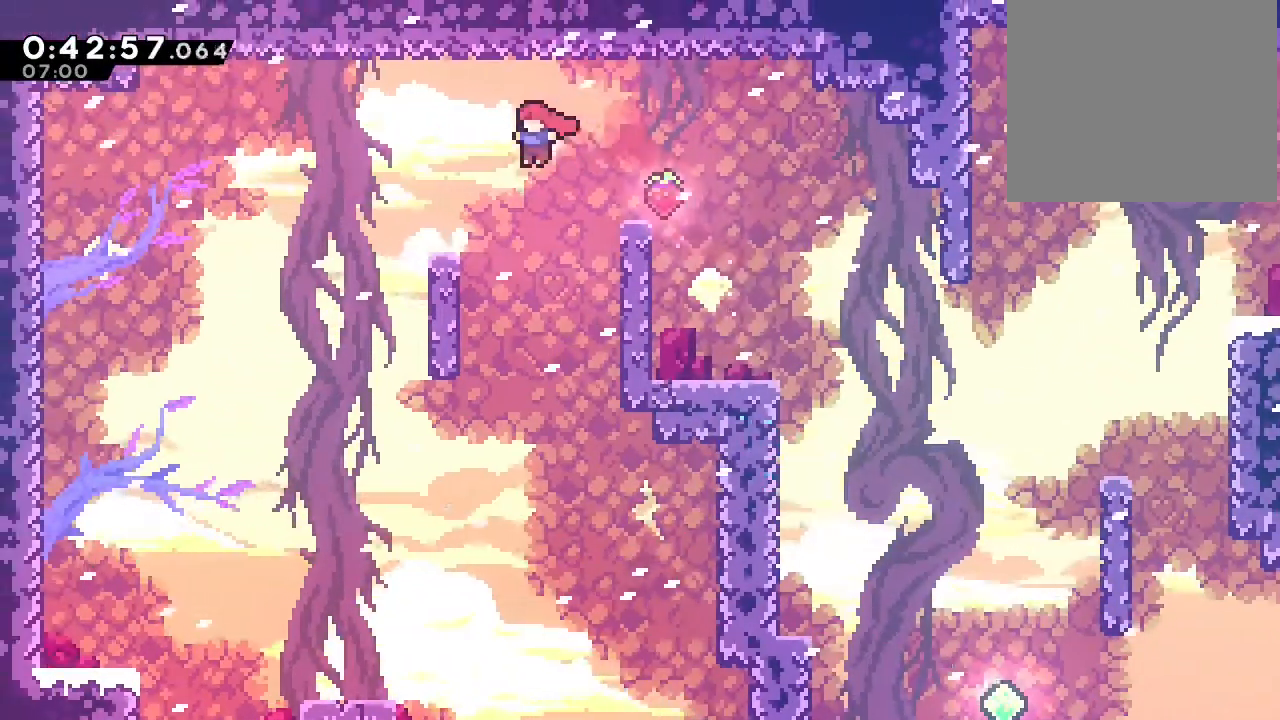
{"dt_ms": 500, "buttons": ["DPAD_DOWN"], "left_stick": "center", "right_stick": "center", "events": []}